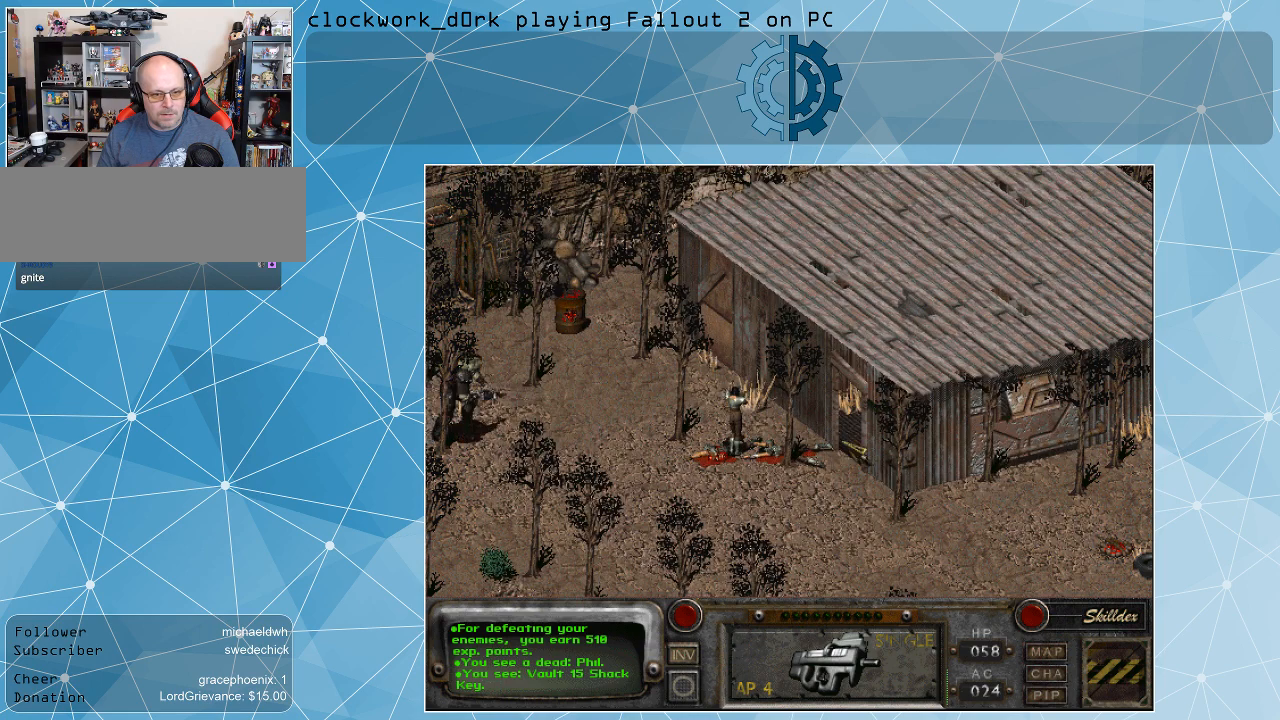
Gameplay with keyboard and mouse; each line is a JSON object with the keys and mouse buttons held at the frame after it. "events" lists presses ("down") and releases ("up") of ".", "/", "0", "1", "2", "3", "4", "5", "6", "7", "8", "9", "a", "alt_l", "alt_r", "b", "backslash", "backspace", "c", "caps_lock", "comma", "ctrl_l", "ctrl_r", "d", "e", "equals", "f", "g", "h", "i", "j", "k", "l", "lbracket", "m", "minus", "n", "o", "p", "q", "quote", "r", "rbracket", "return", "s", "semicolon", "shift_l", "shift_r", "space", "super_l", "super_r", "t", "tab", "tilde", "u", "v", "w", "x", "y", "z", "mouse_left" and "mouse_right" between this image and that frame as [ms after this image, input, new state], when the widget could be followed in between. "mouse_left", "mouse_right" = the "left", "right" buttons of the "mouse" list. No other keys are recorded. Not read: mouse_move.
{"keys": [], "mouse": [], "events": [[400, "mouse_left", "down"], [500, "mouse_left", "up"]]}
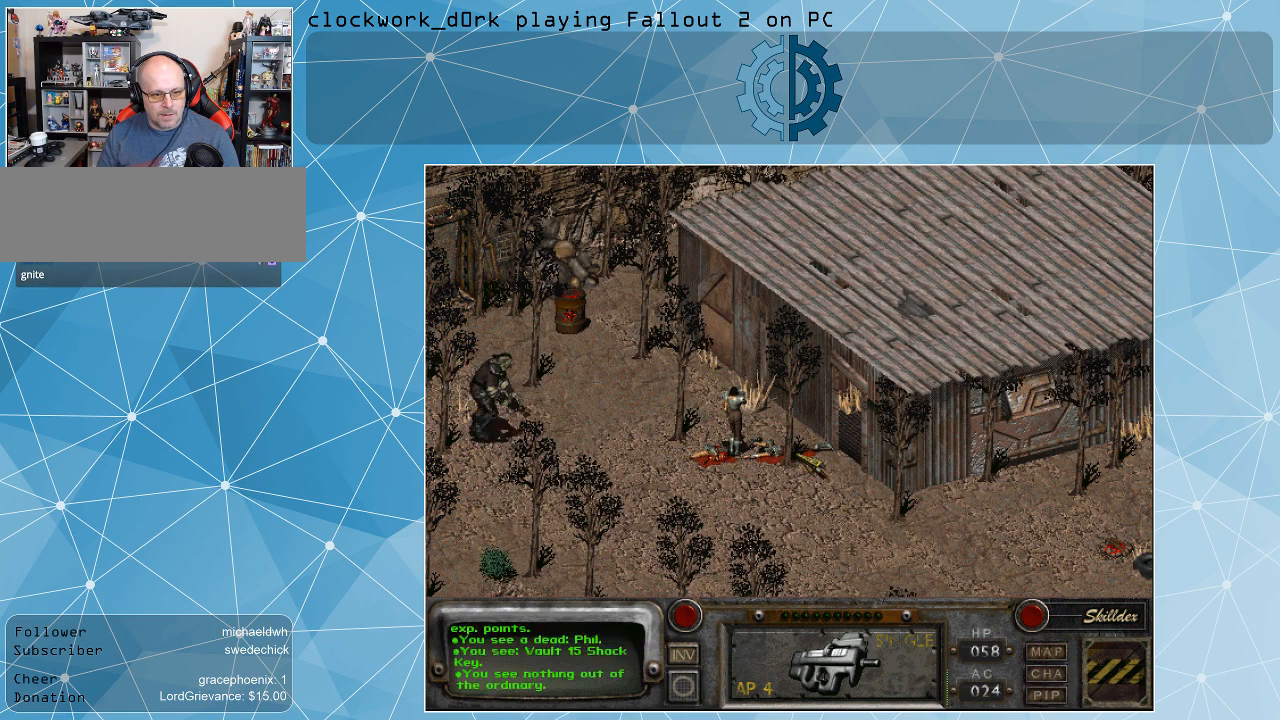
{"keys": [], "mouse": [], "events": []}
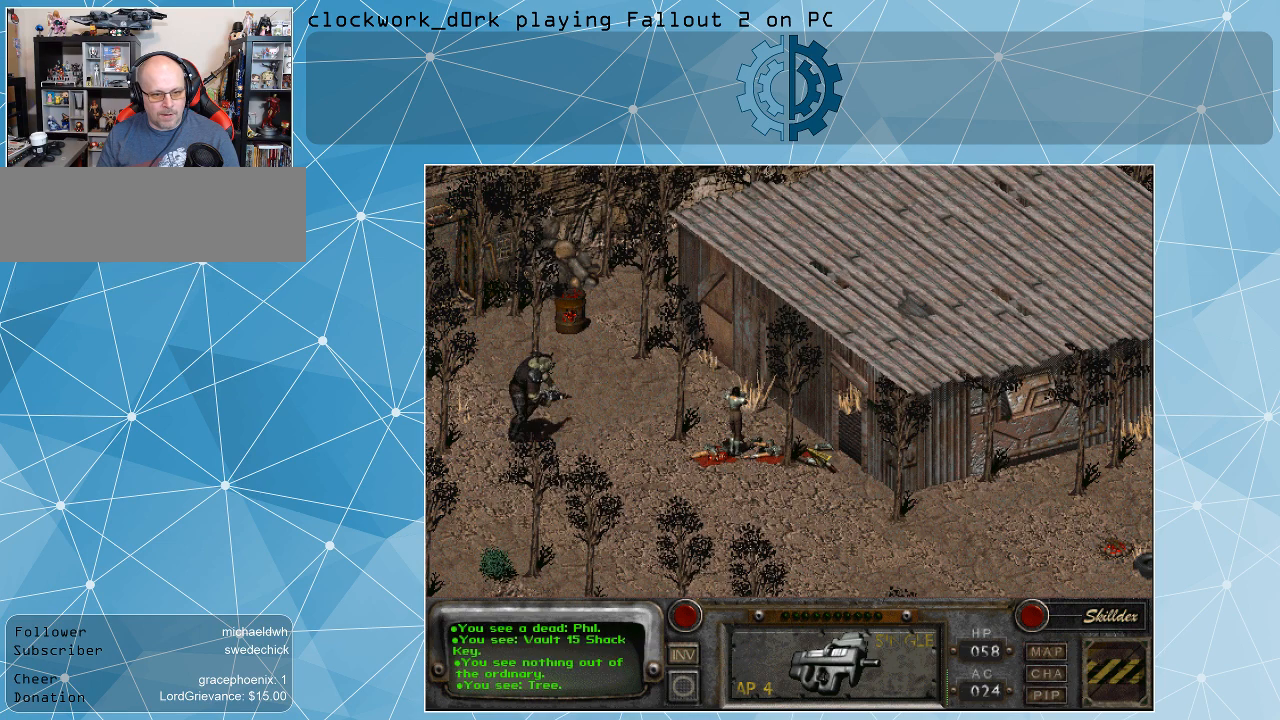
{"keys": [], "mouse": [], "events": [[100, "mouse_left", "down"], [233, "mouse_left", "up"]]}
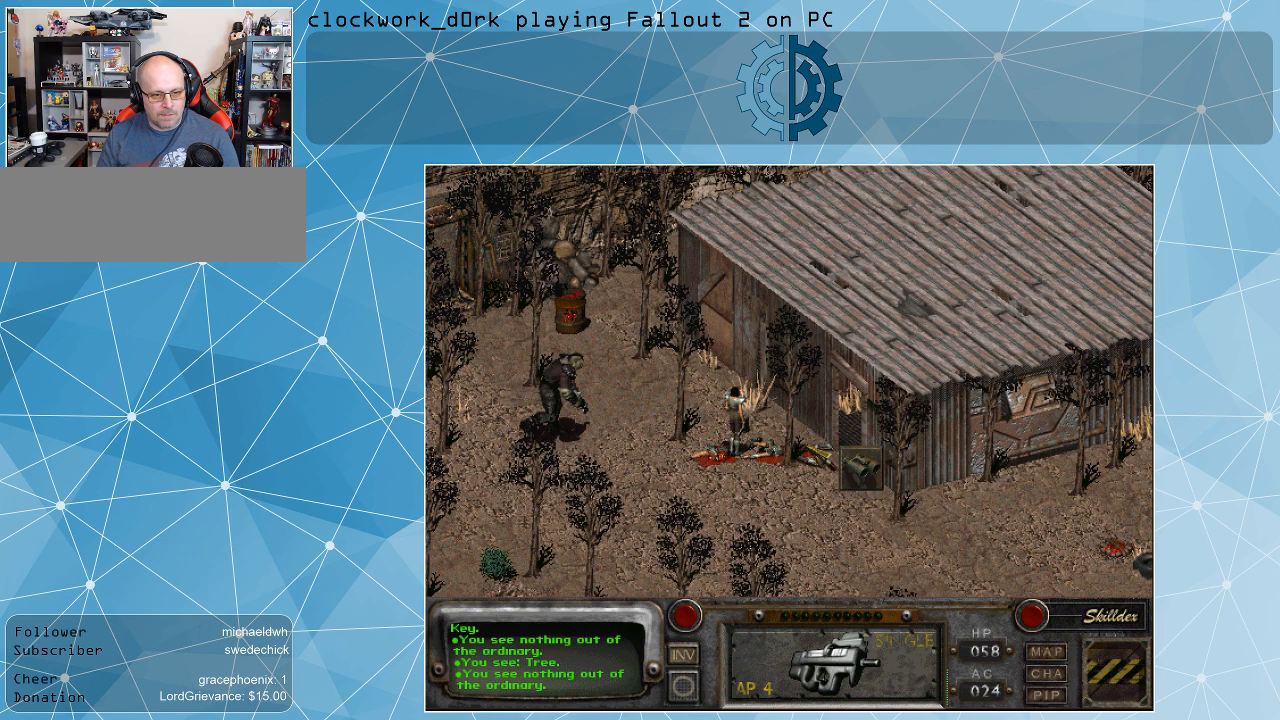
{"keys": [], "mouse": ["left"], "events": [[433, "mouse_left", "down"]]}
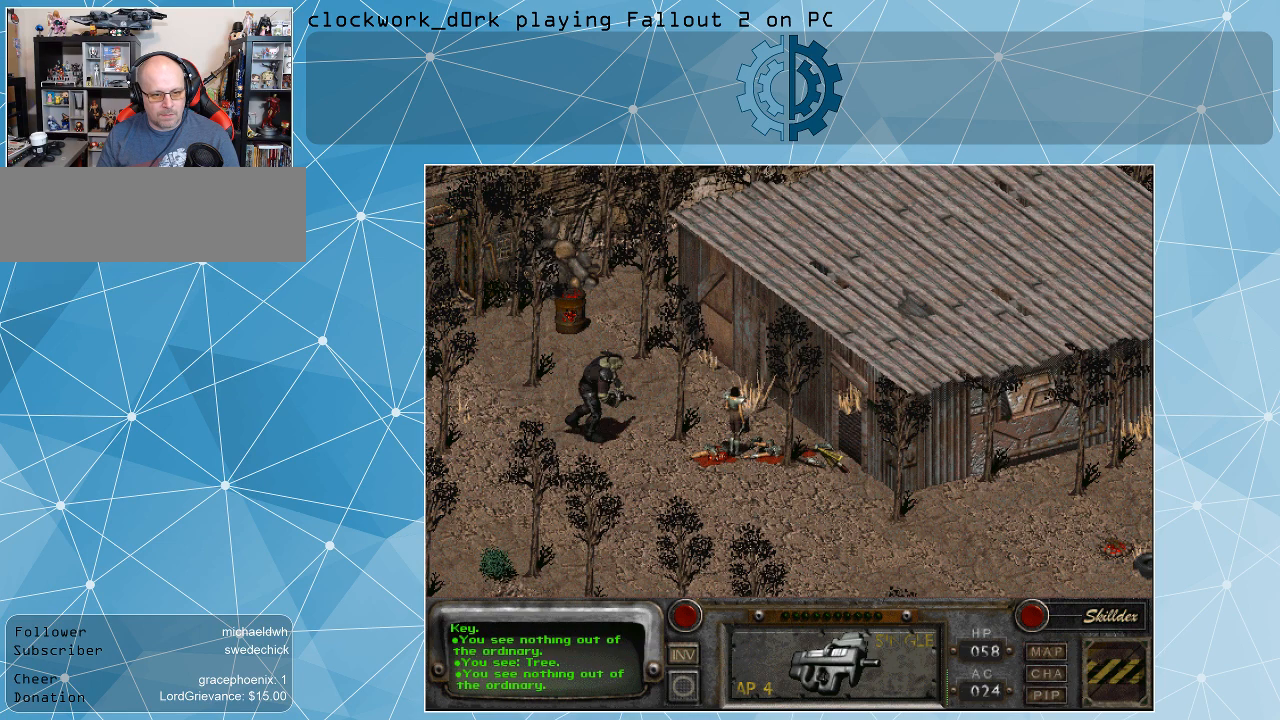
{"keys": [], "mouse": [], "events": [[33, "mouse_left", "up"]]}
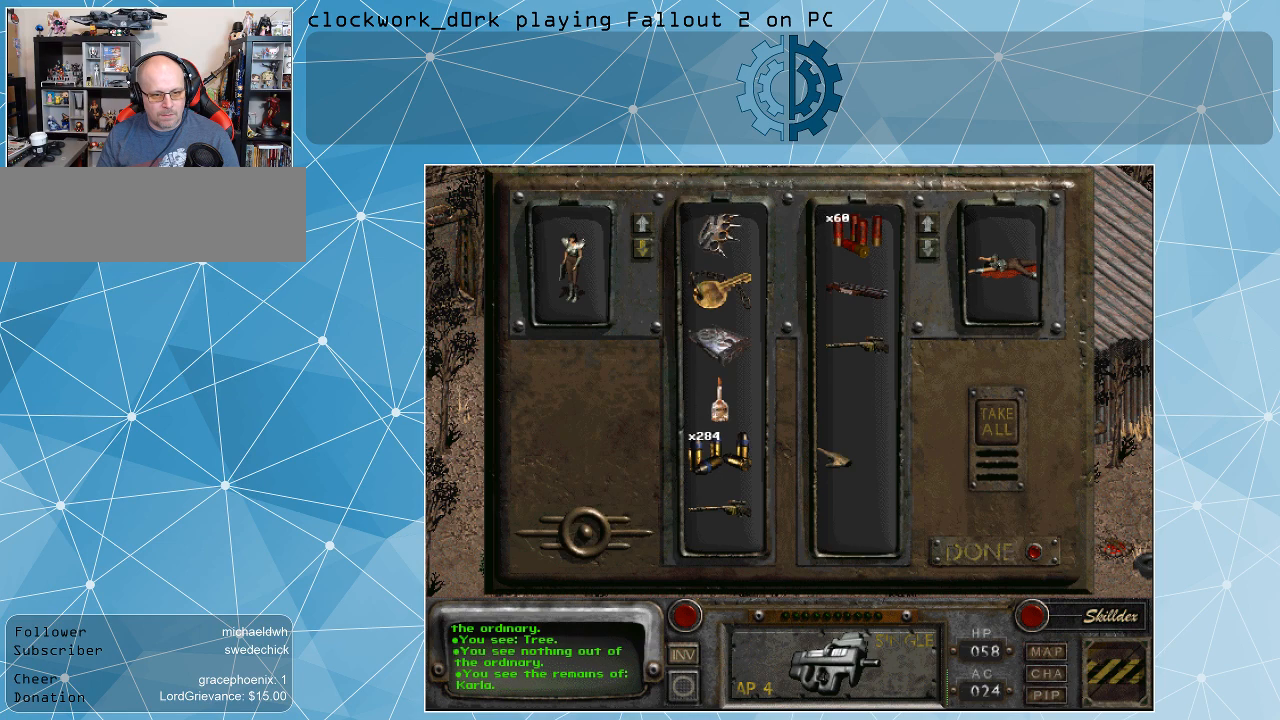
{"keys": [], "mouse": [], "events": []}
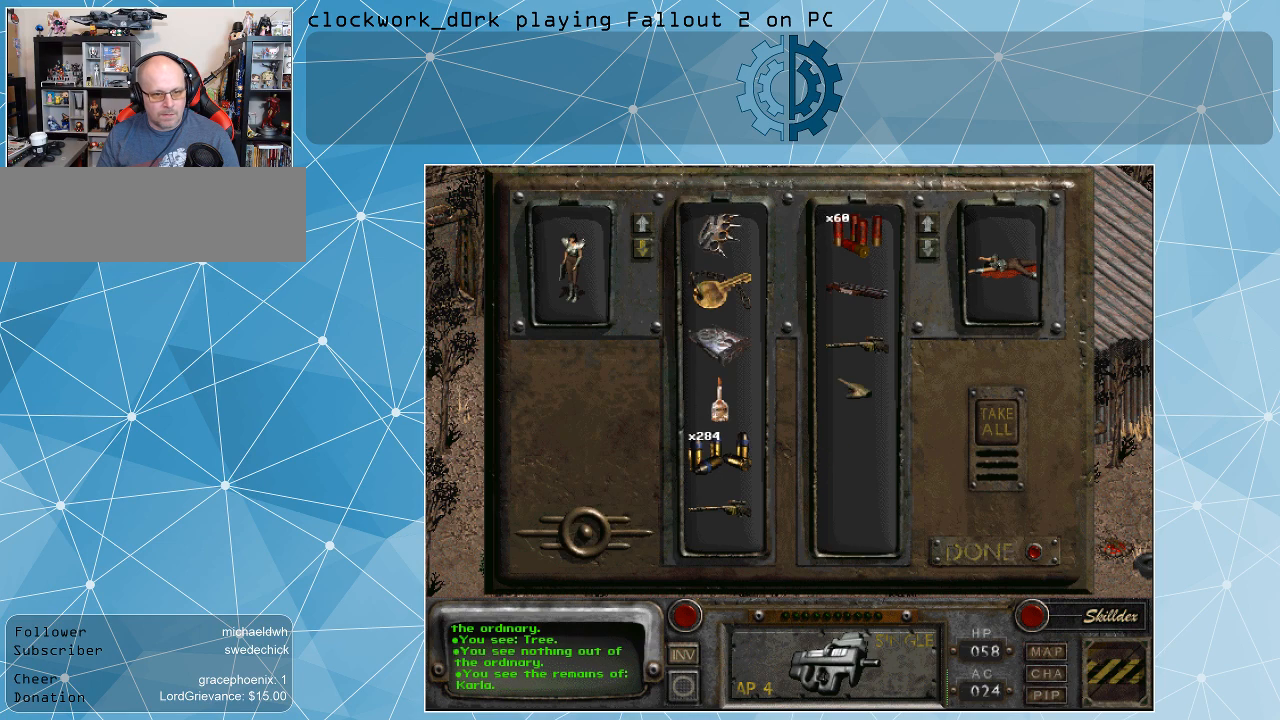
{"keys": [], "mouse": [], "events": []}
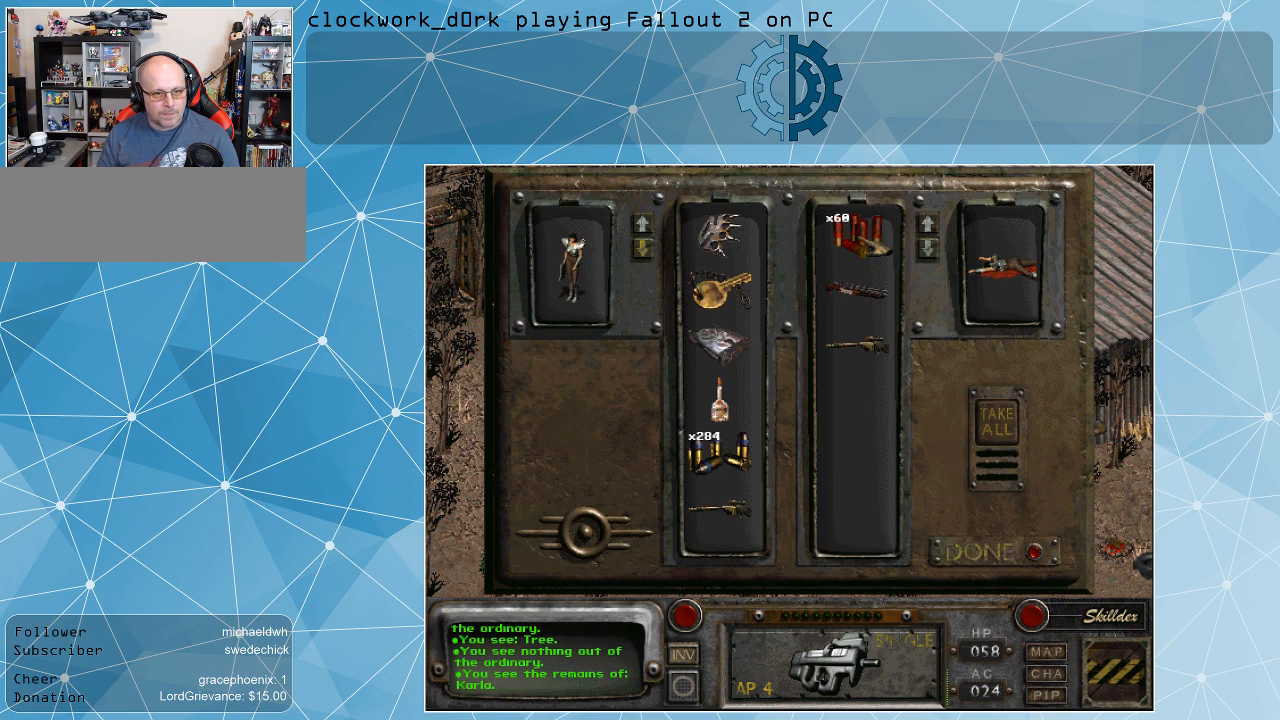
{"keys": [], "mouse": [], "events": []}
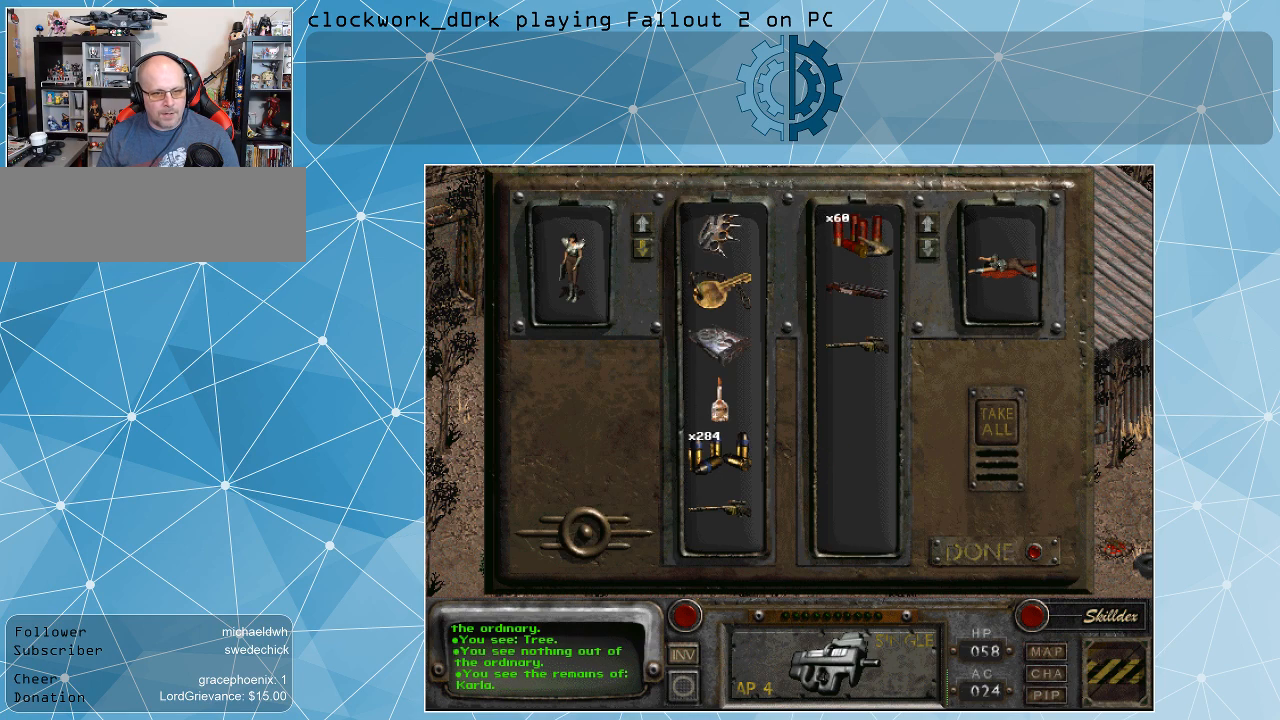
{"keys": [], "mouse": ["left"], "events": [[233, "mouse_left", "down"]]}
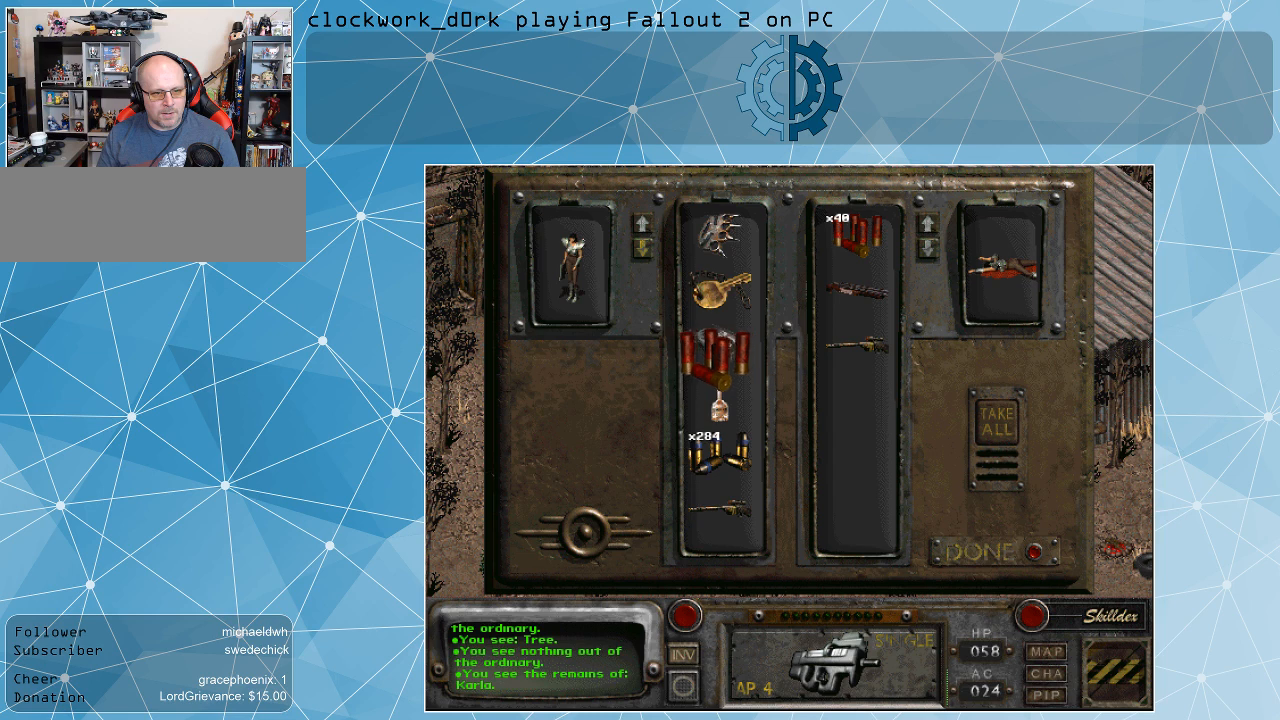
{"keys": [], "mouse": [], "events": [[267, "mouse_left", "up"]]}
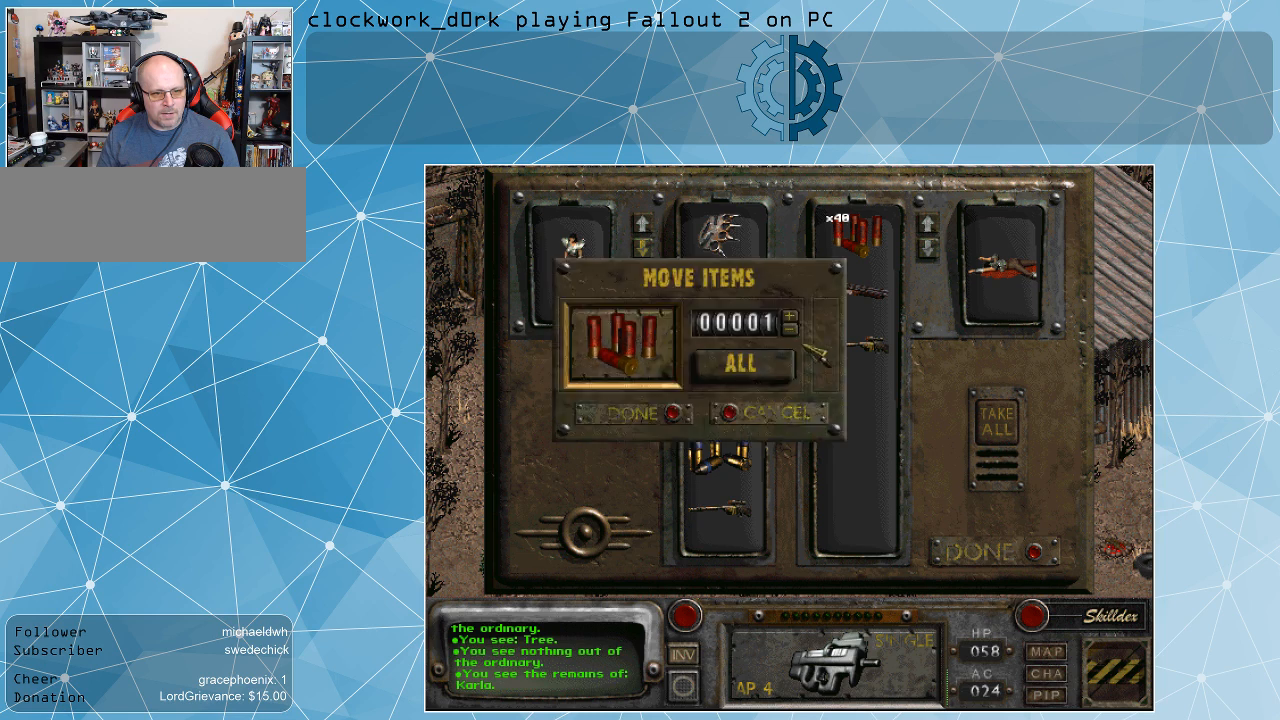
{"keys": [], "mouse": [], "events": [[400, "mouse_left", "down"], [500, "mouse_left", "up"]]}
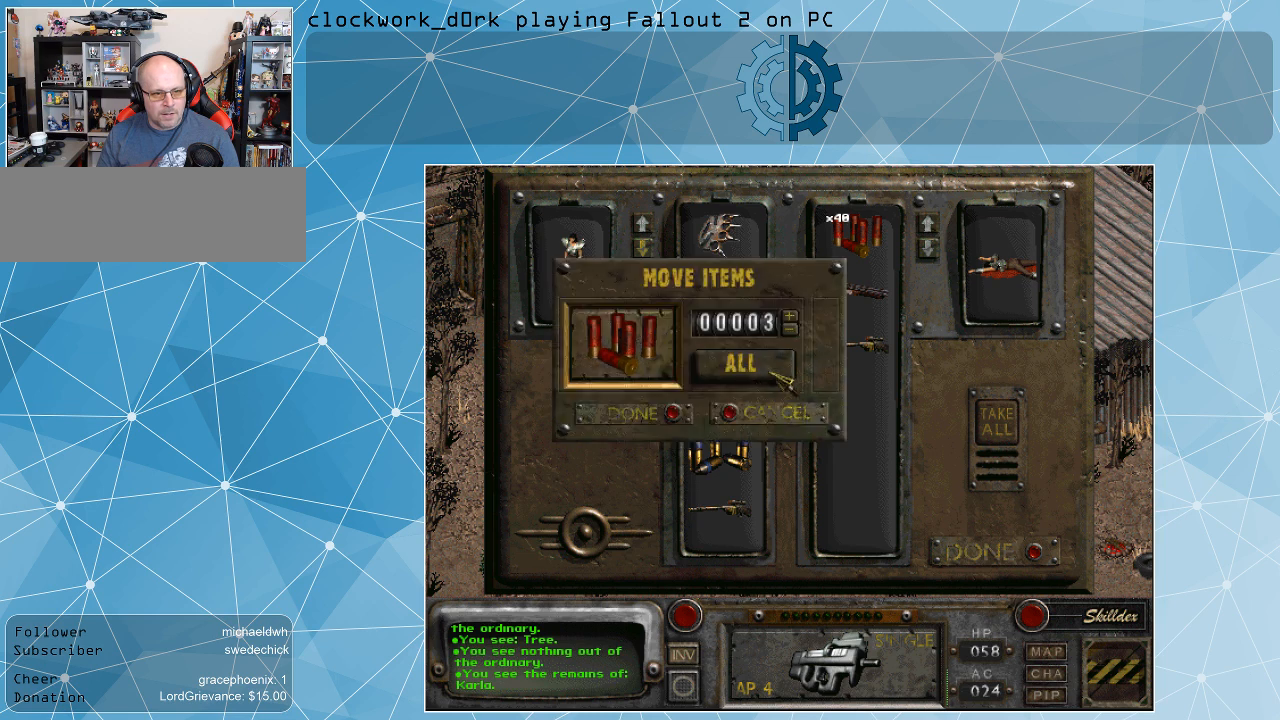
{"keys": [], "mouse": [], "events": []}
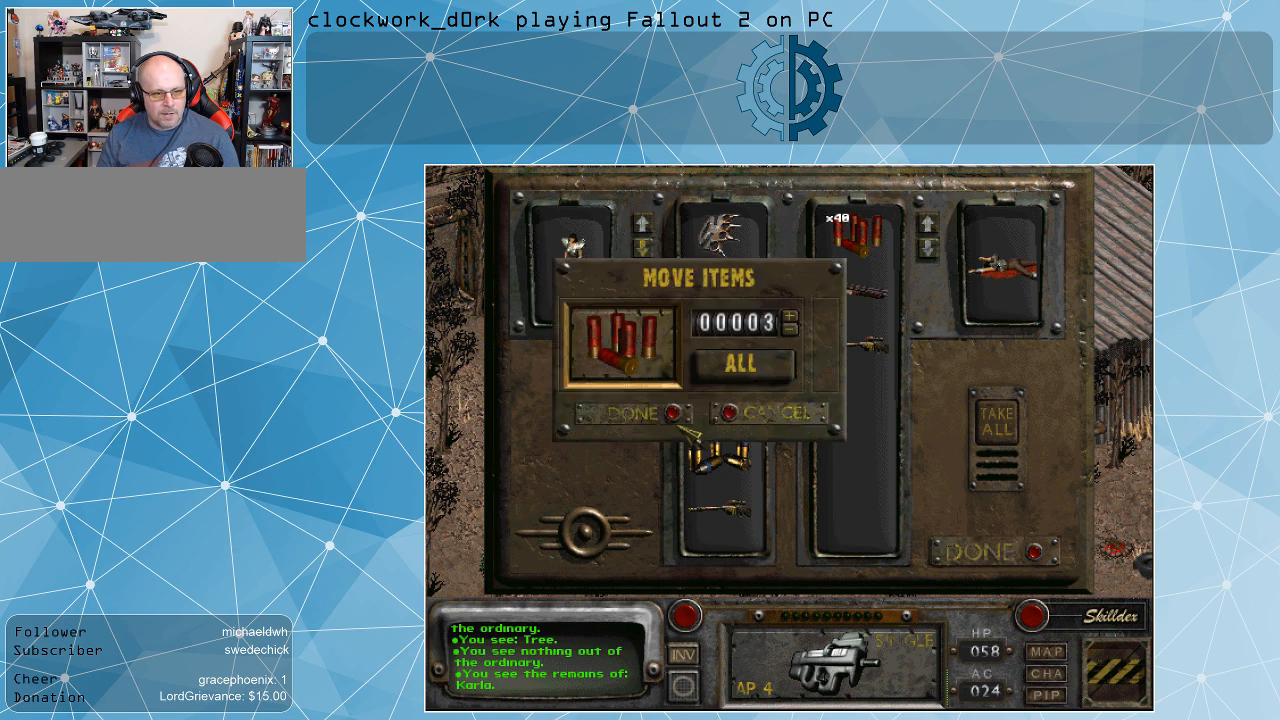
{"keys": [], "mouse": [], "events": [[200, "mouse_left", "down"], [300, "mouse_left", "up"]]}
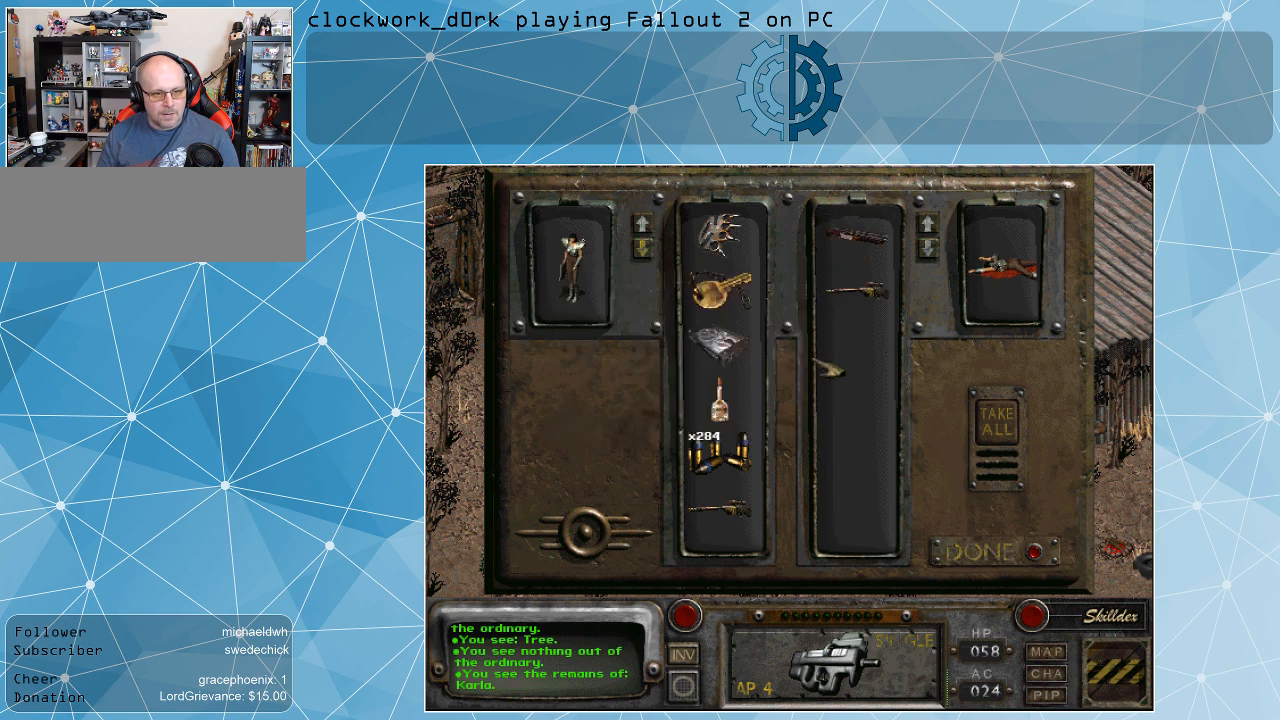
{"keys": [], "mouse": ["left"], "events": [[500, "mouse_left", "down"]]}
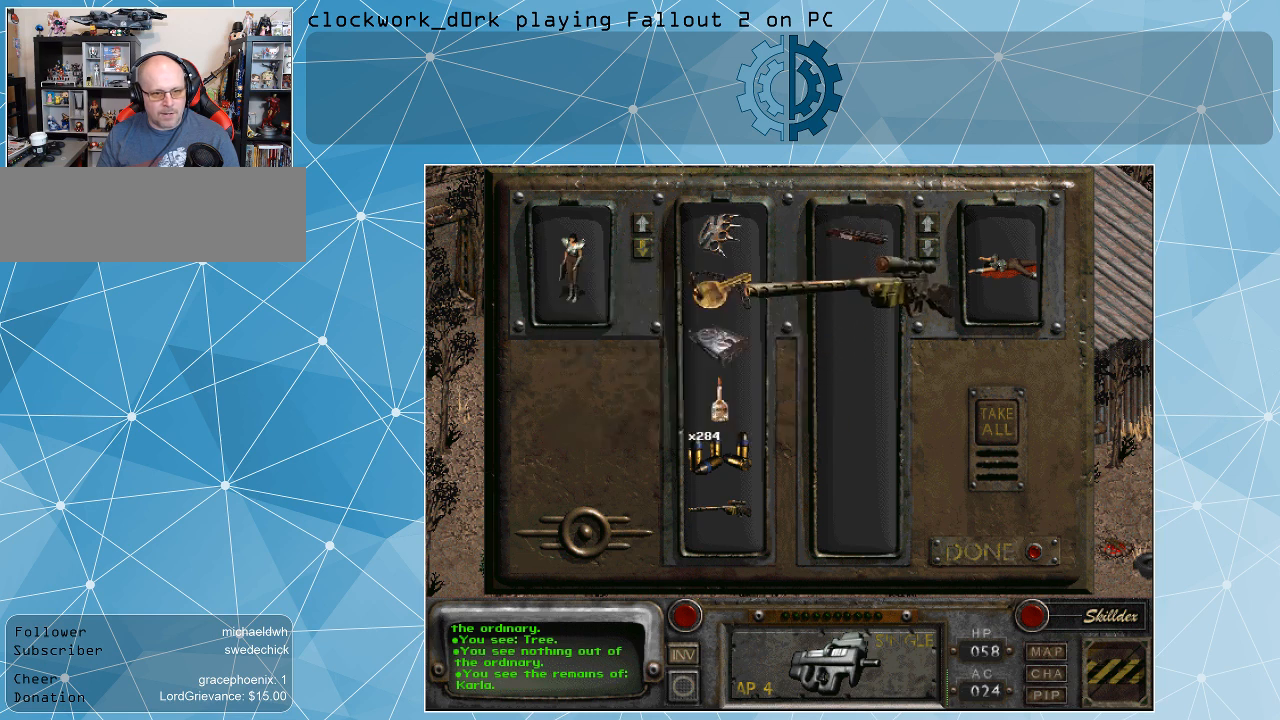
{"keys": [], "mouse": ["left"], "events": []}
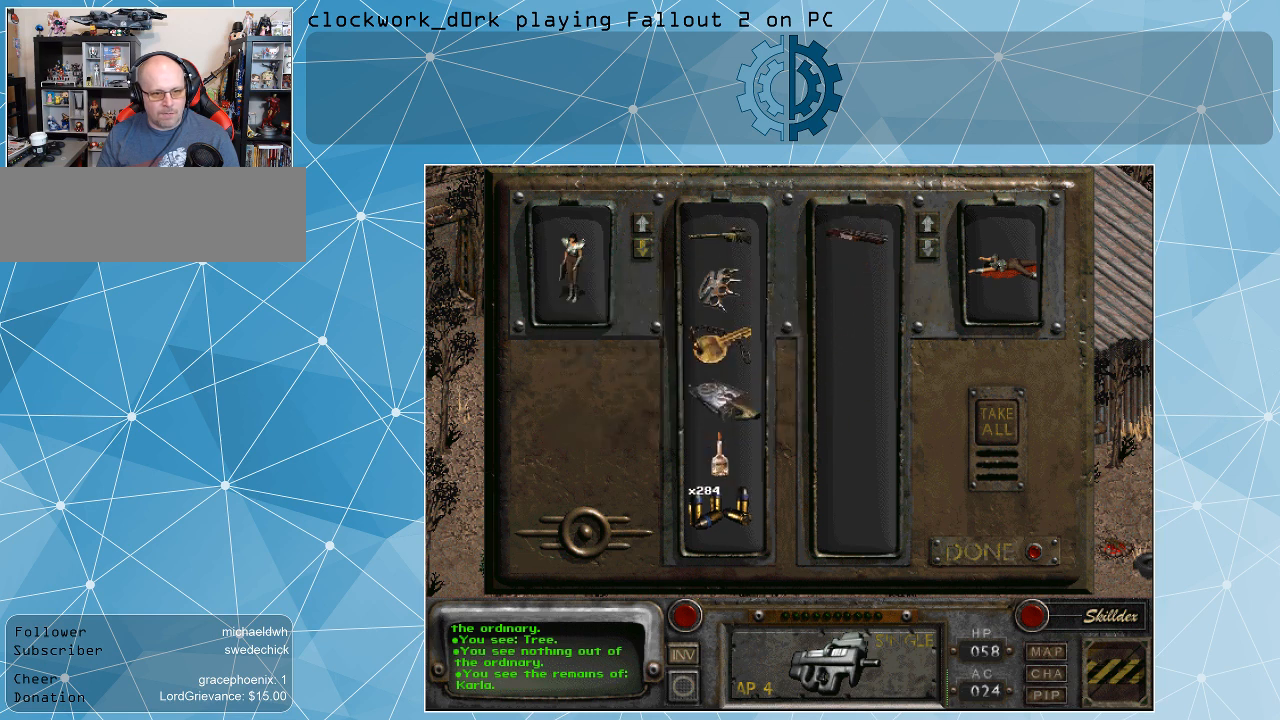
{"keys": [], "mouse": [], "events": [[33, "mouse_left", "up"]]}
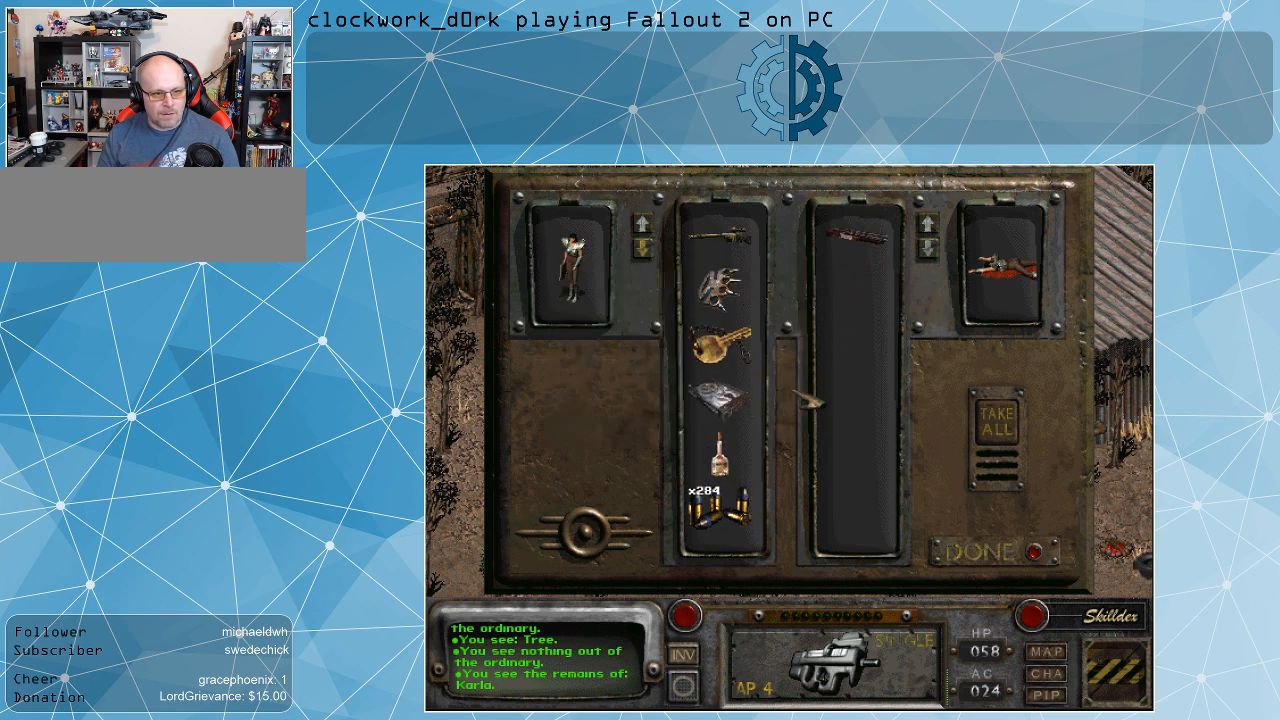
{"keys": [], "mouse": [], "events": []}
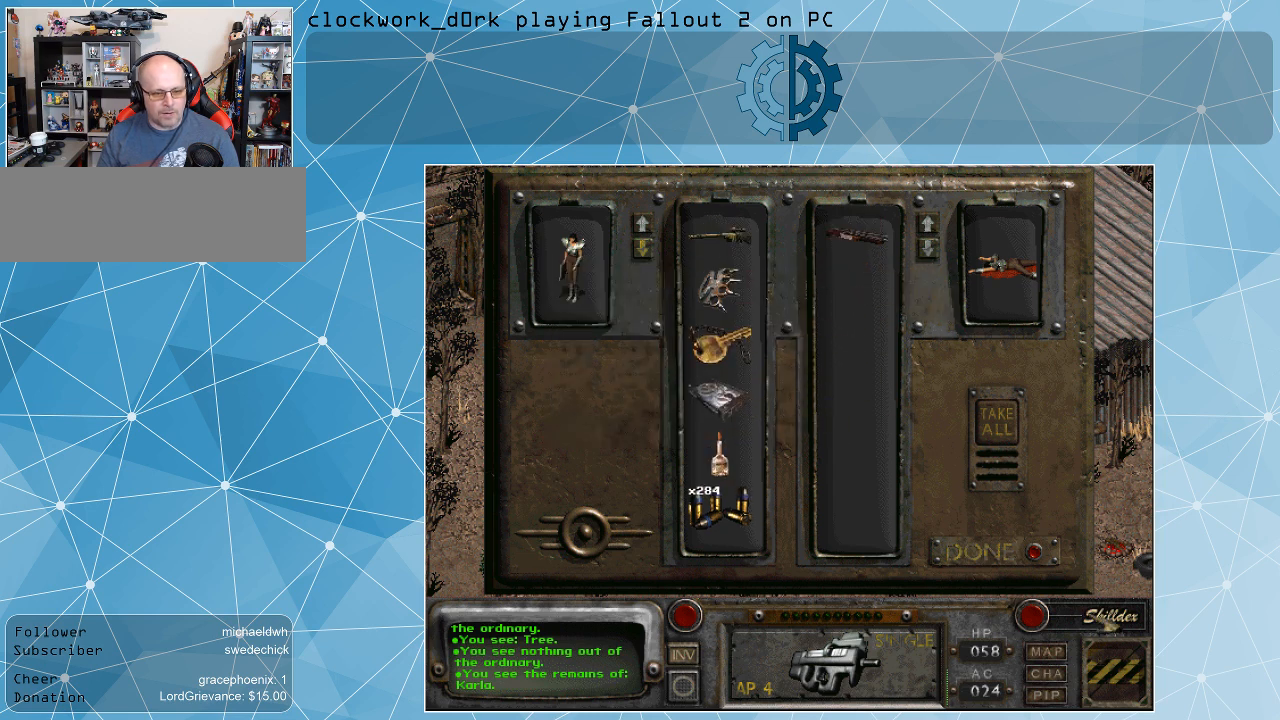
{"keys": [], "mouse": [], "events": []}
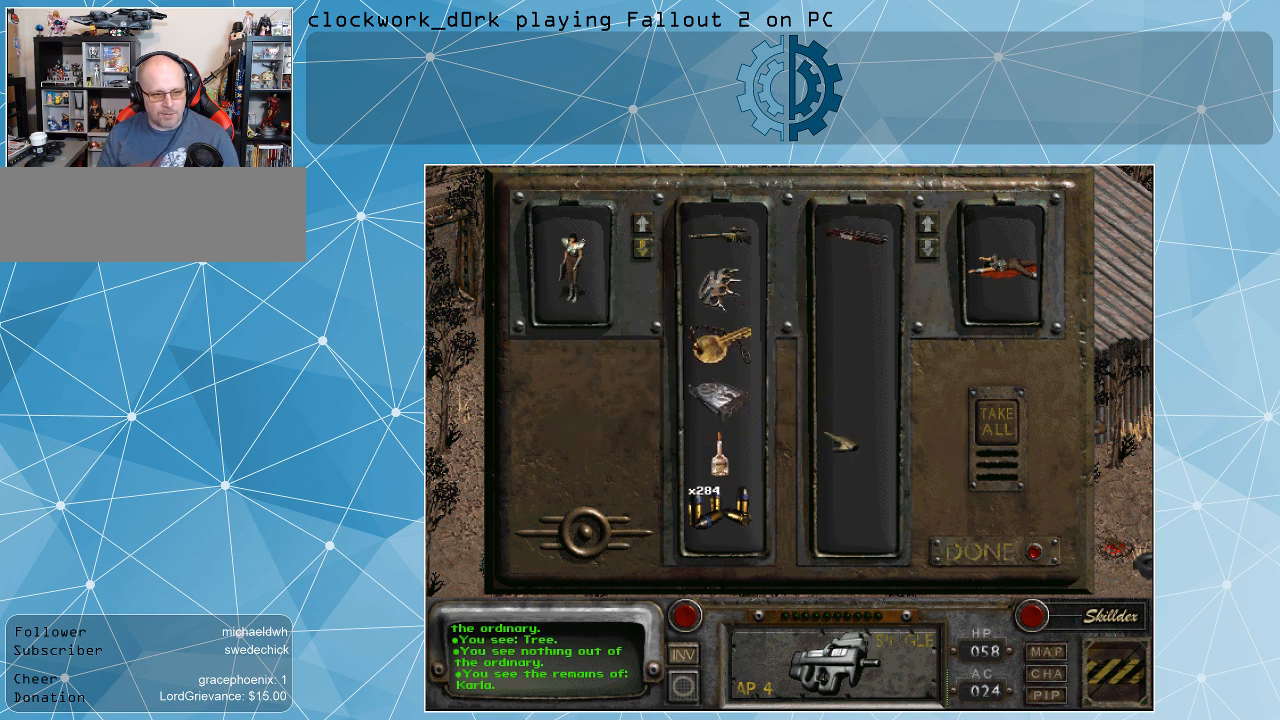
{"keys": [], "mouse": [], "events": []}
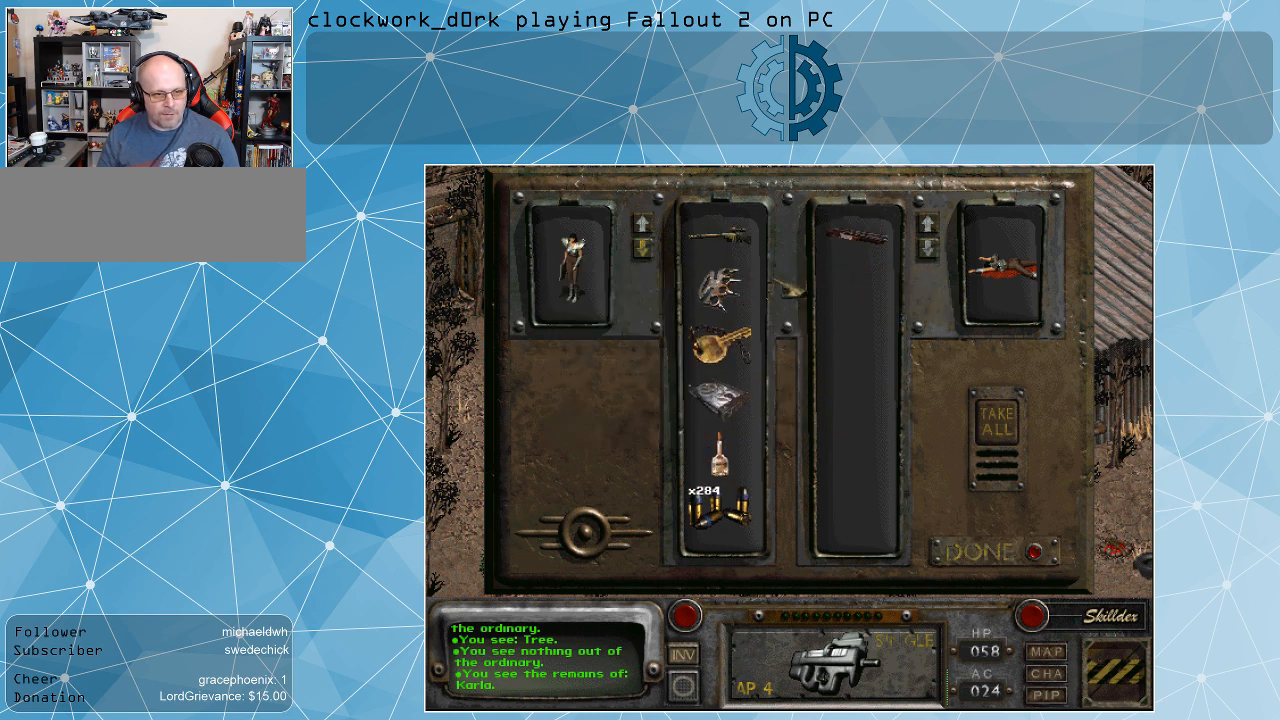
{"keys": [], "mouse": [], "events": []}
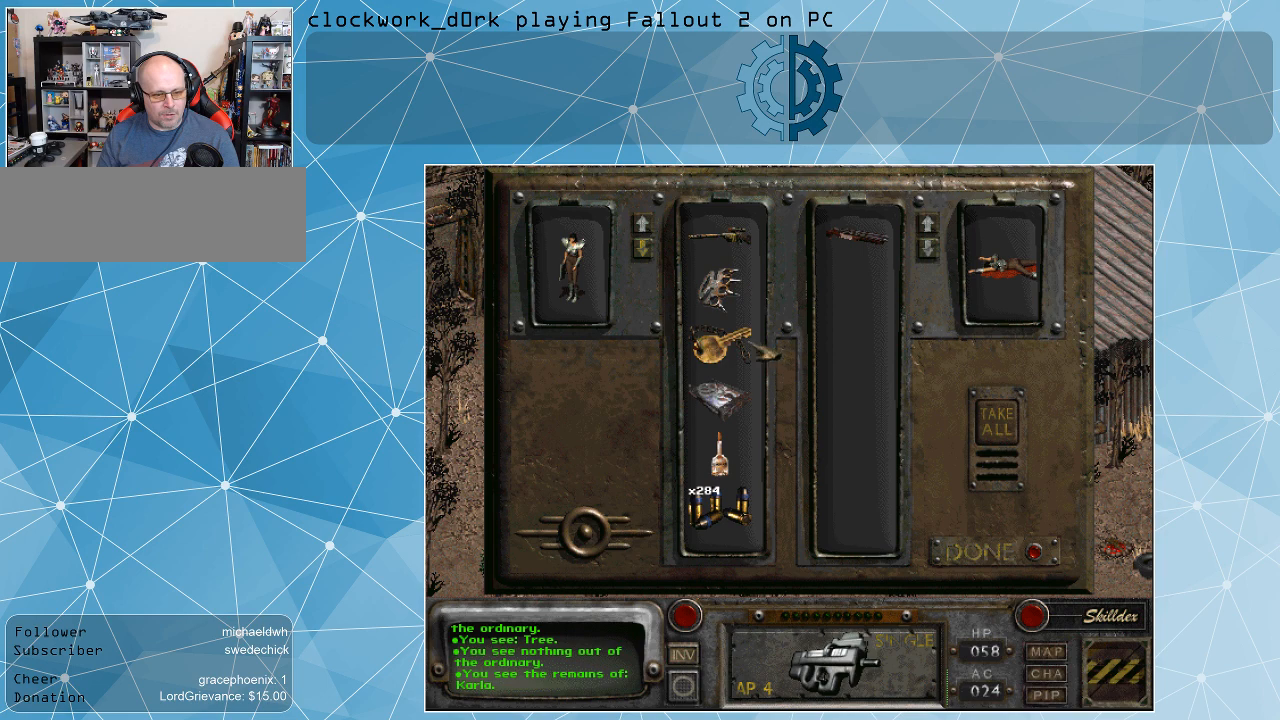
{"keys": [], "mouse": [], "events": []}
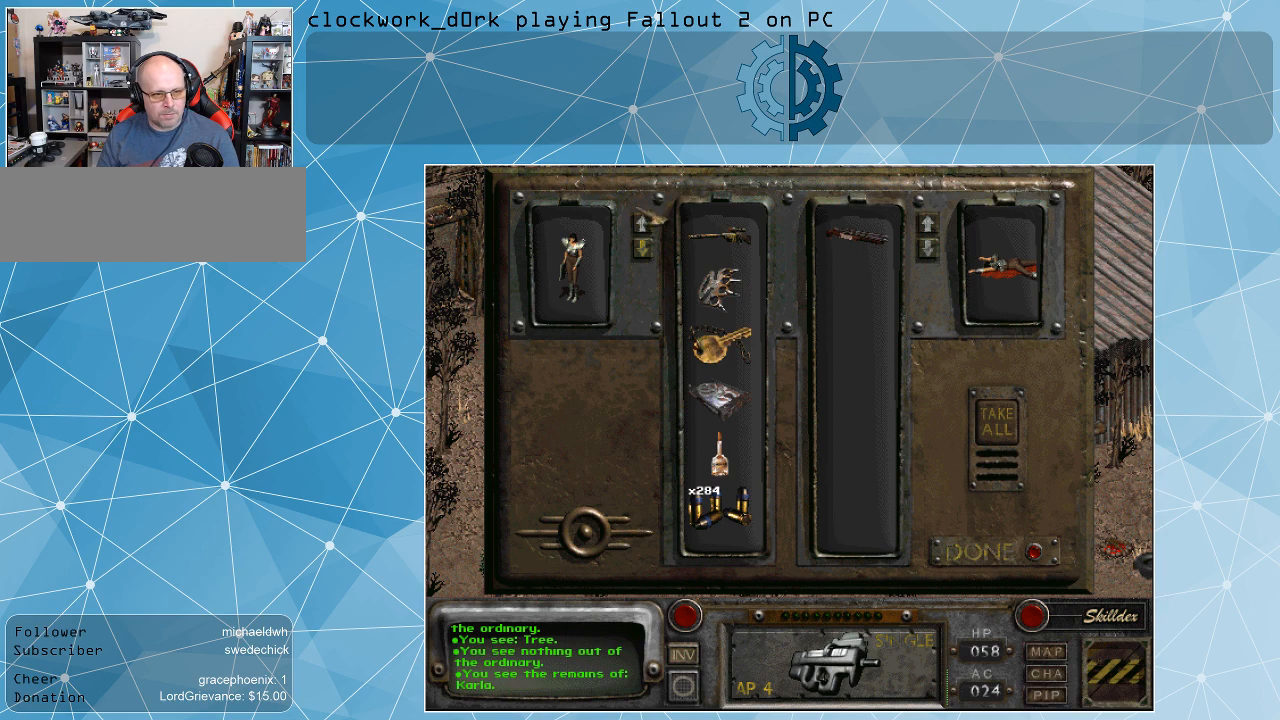
{"keys": [], "mouse": ["left"], "events": [[300, "mouse_left", "down"], [400, "mouse_left", "up"], [433, "mouse_left", "down"]]}
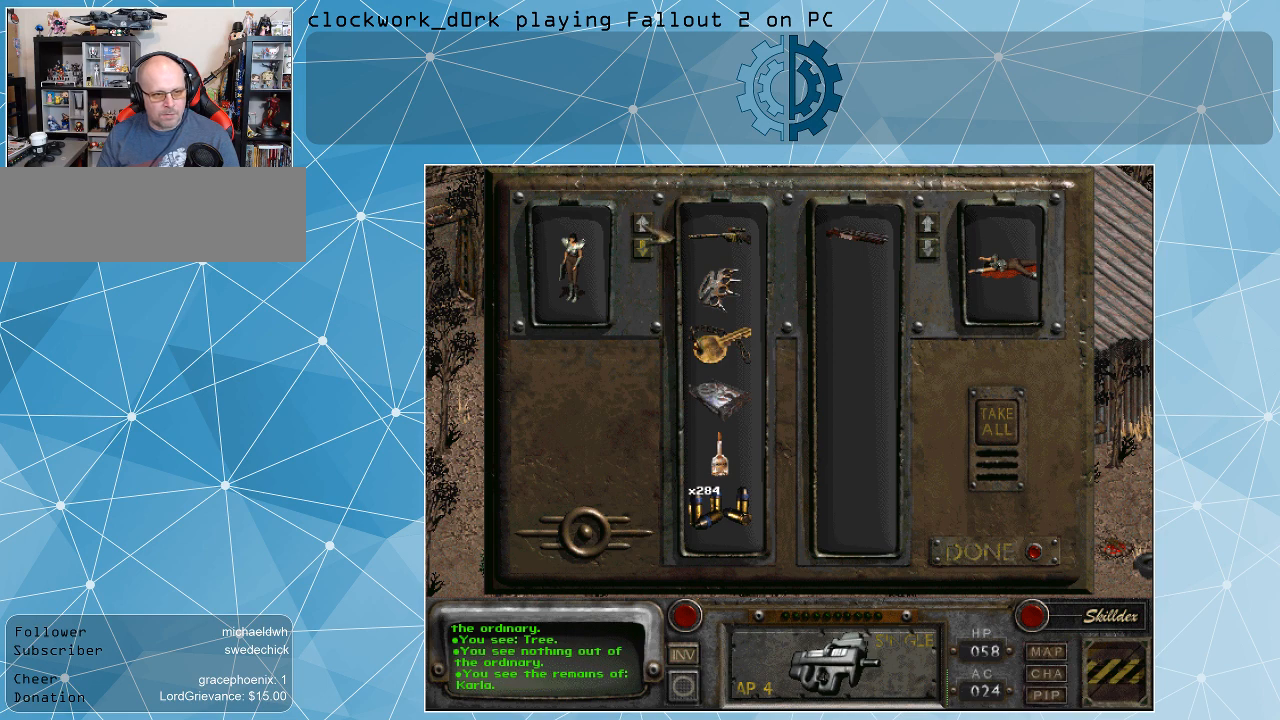
{"keys": [], "mouse": ["left"], "events": [[33, "mouse_left", "up"], [500, "mouse_left", "down"]]}
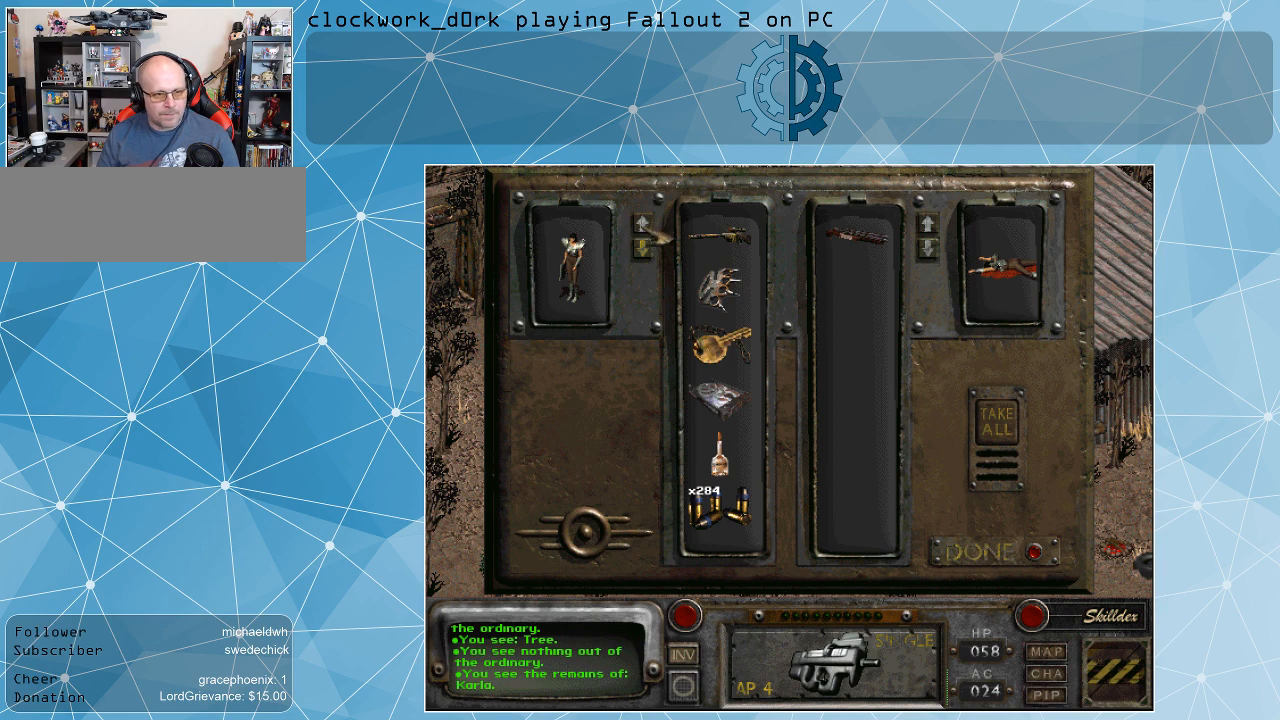
{"keys": [], "mouse": ["left"], "events": [[100, "mouse_left", "up"], [133, "mouse_left", "down"], [233, "mouse_left", "up"], [467, "mouse_left", "down"]]}
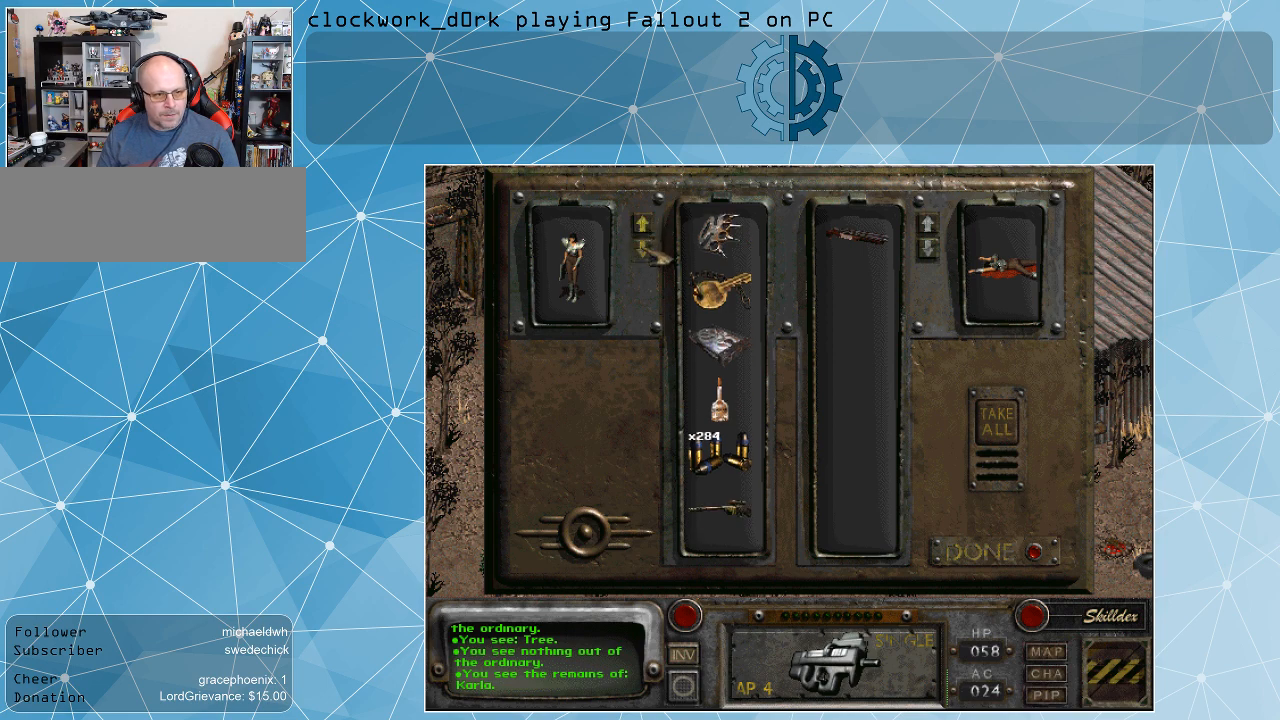
{"keys": [], "mouse": [], "events": [[67, "mouse_left", "up"], [167, "mouse_left", "down"], [267, "mouse_left", "up"], [400, "mouse_left", "down"], [433, "mouse_left", "up"]]}
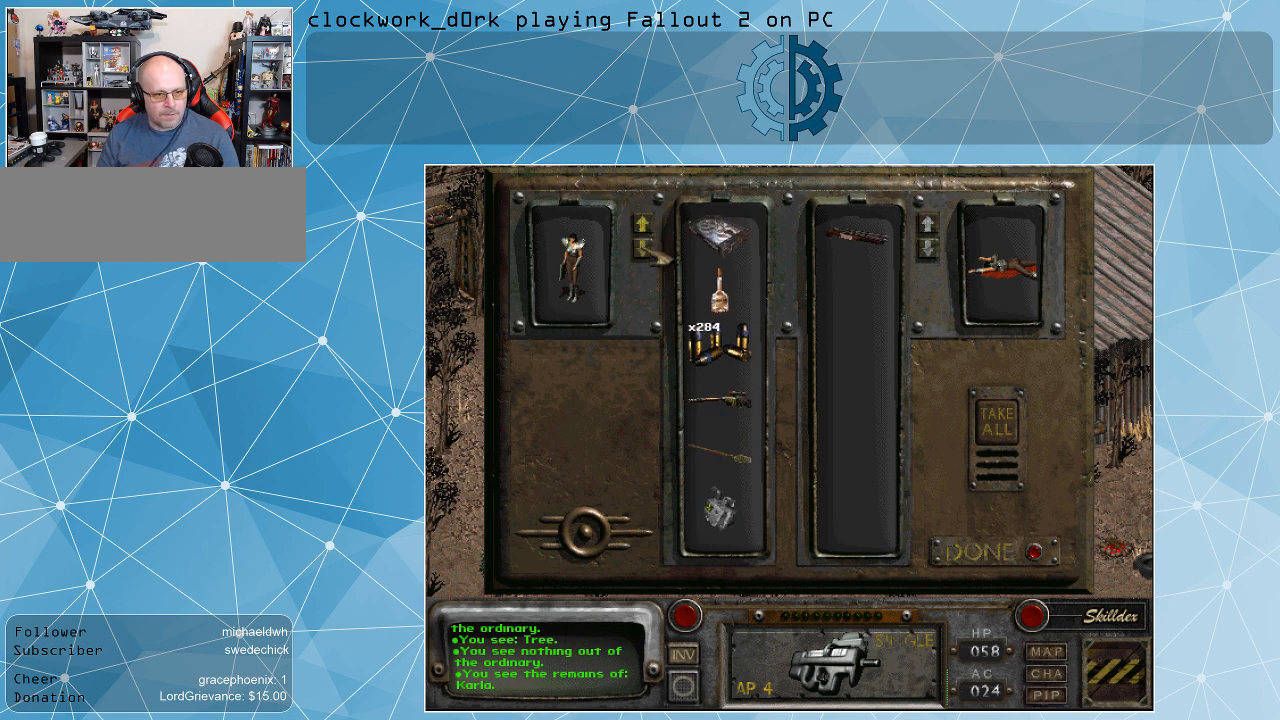
{"keys": [], "mouse": [], "events": [[133, "mouse_left", "down"], [167, "mouse_left", "up"]]}
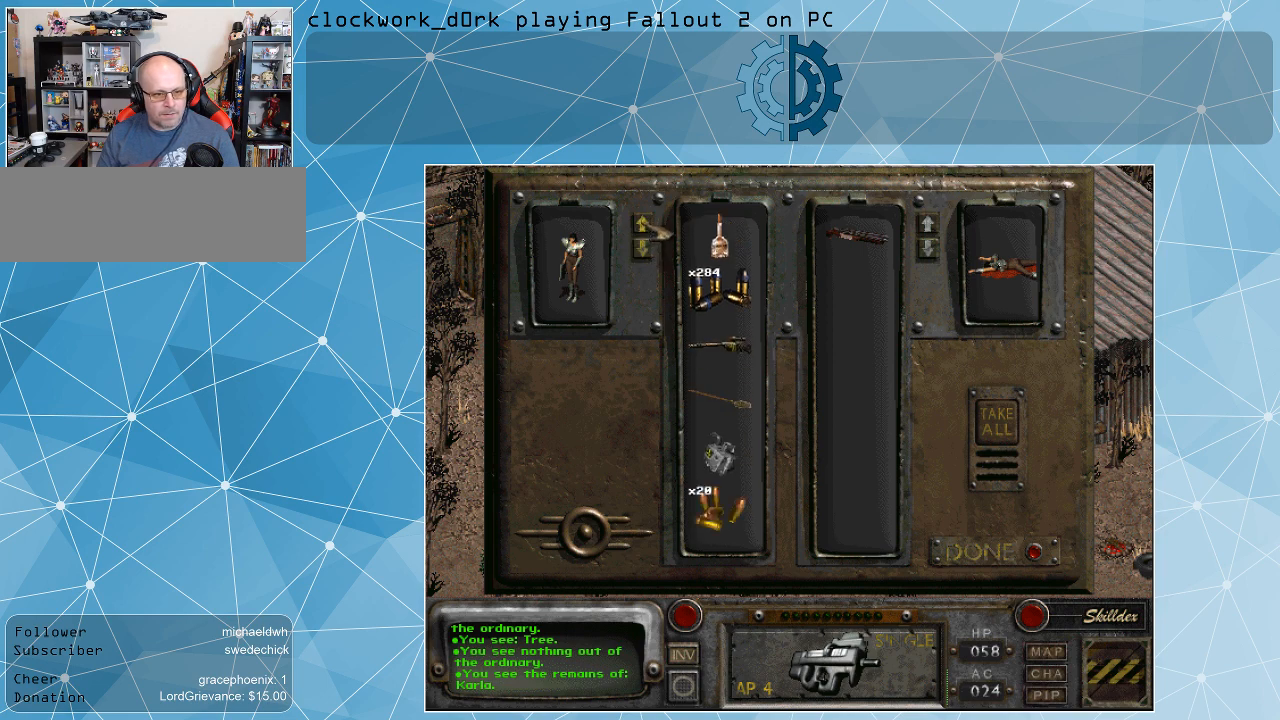
{"keys": [], "mouse": [], "events": []}
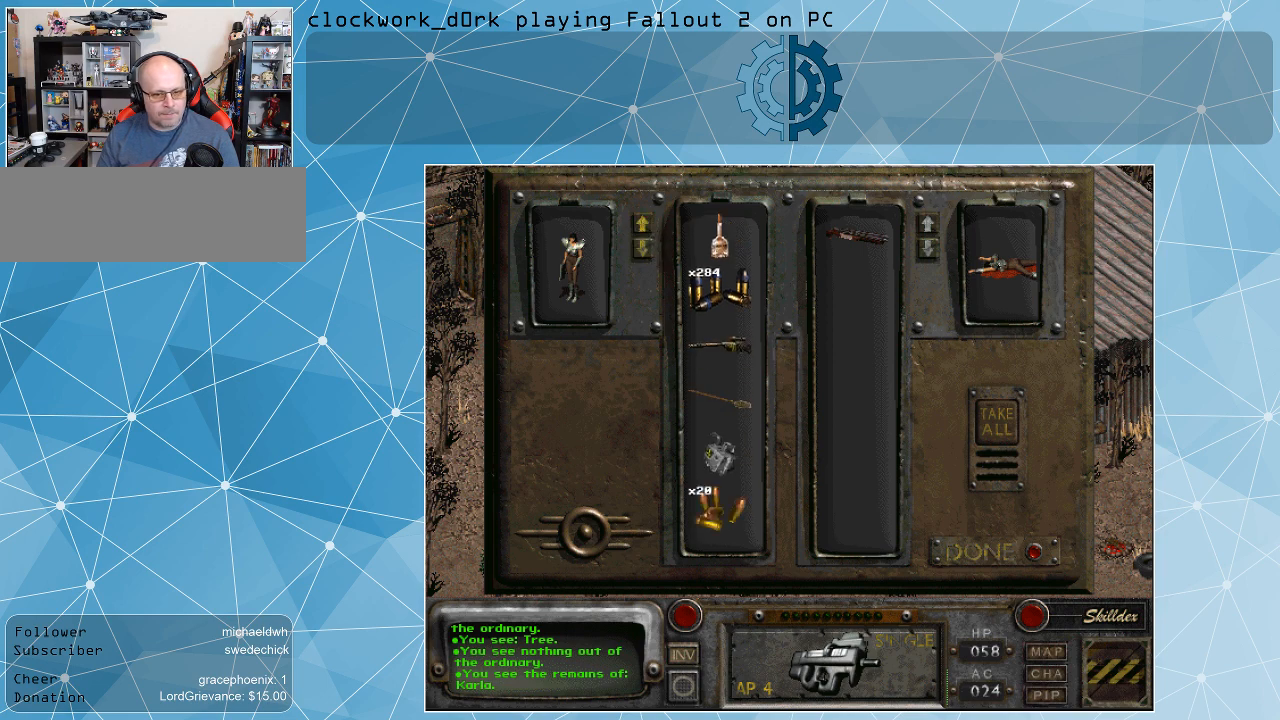
{"keys": [], "mouse": [], "events": []}